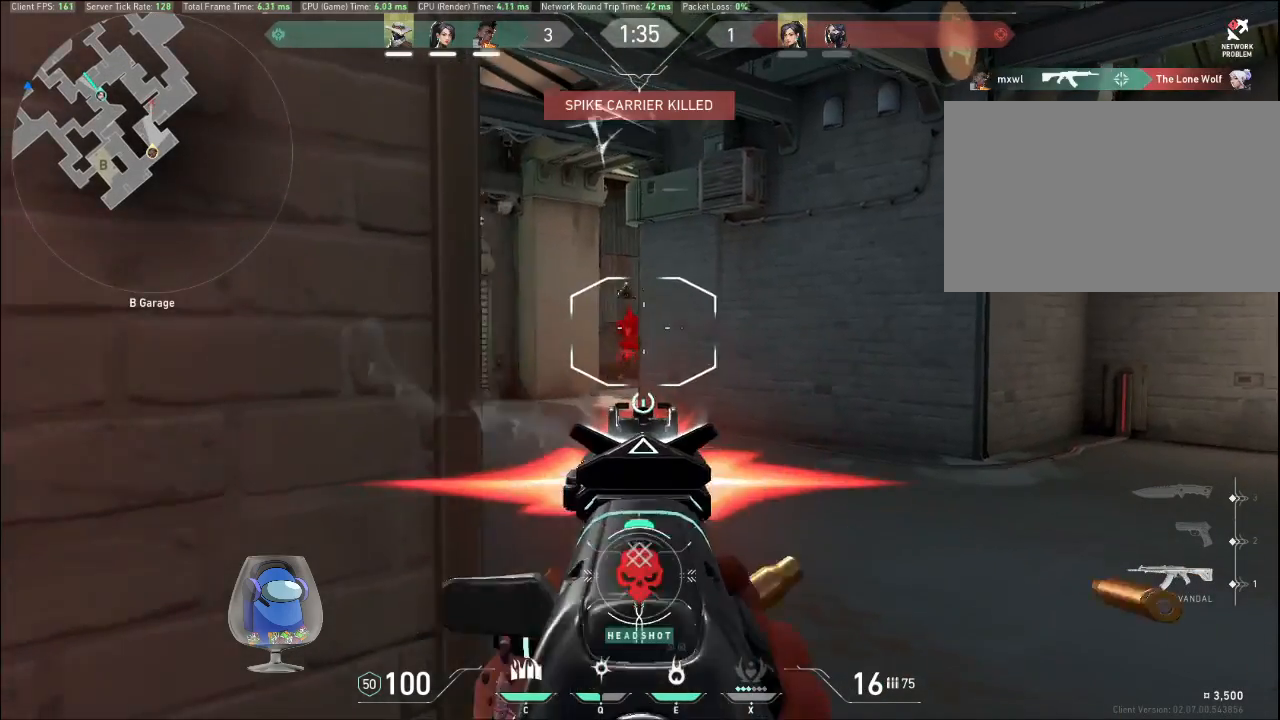
Gameplay with keyboard and mouse; each line is a JSON object with the keys and mouse buttons held at the frame after it. "events" lists presses ("down") and releases ("up") of "a", "c", "ctrl", "d", "e", "f", "q", "r", "s", "shift", "space", "tab", "v", "w", "x", "z", "mouse_left", "mouse_wheel", "mouse_right", "mouse_mb4" and "mouse_mb5" between this image and that frame as [ms after this image, input, new state], when the widget could be followed in between. "mouse_left", "mouse_wheel", "mouse_right", "mouse_mb4", "mouse_mb5" = the "left", "wheel", "right", "mb4", "mb5" buttons of the "mouse" list. No other keys are recorded. "wheel" means that the mouse wheel is clicked or scrolled. Mouse movement is not recorded.
{"keys": [], "mouse": [], "events": [[133, "a", "up"], [133, "mouse_left", "up"], [200, "d", "down"], [333, "d", "up"], [367, "a", "down"], [467, "a", "up"]]}
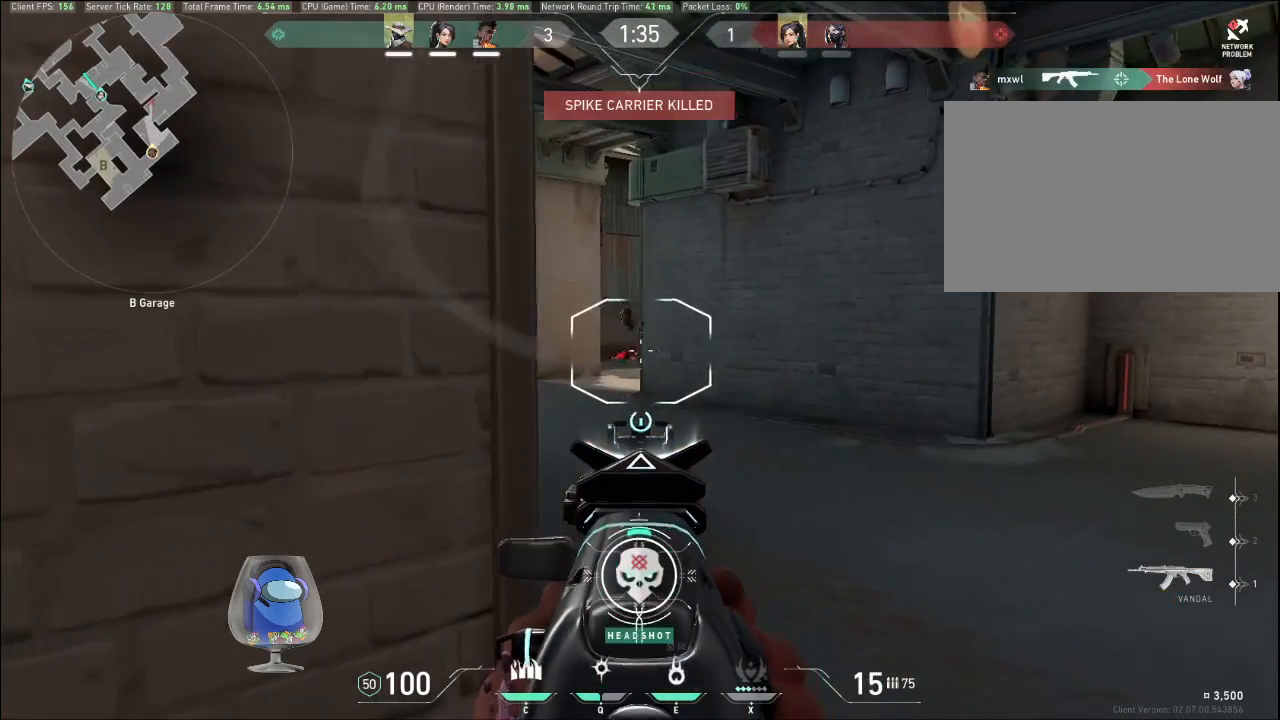
{"keys": [], "mouse": [], "events": [[233, "a", "down"], [400, "a", "up"]]}
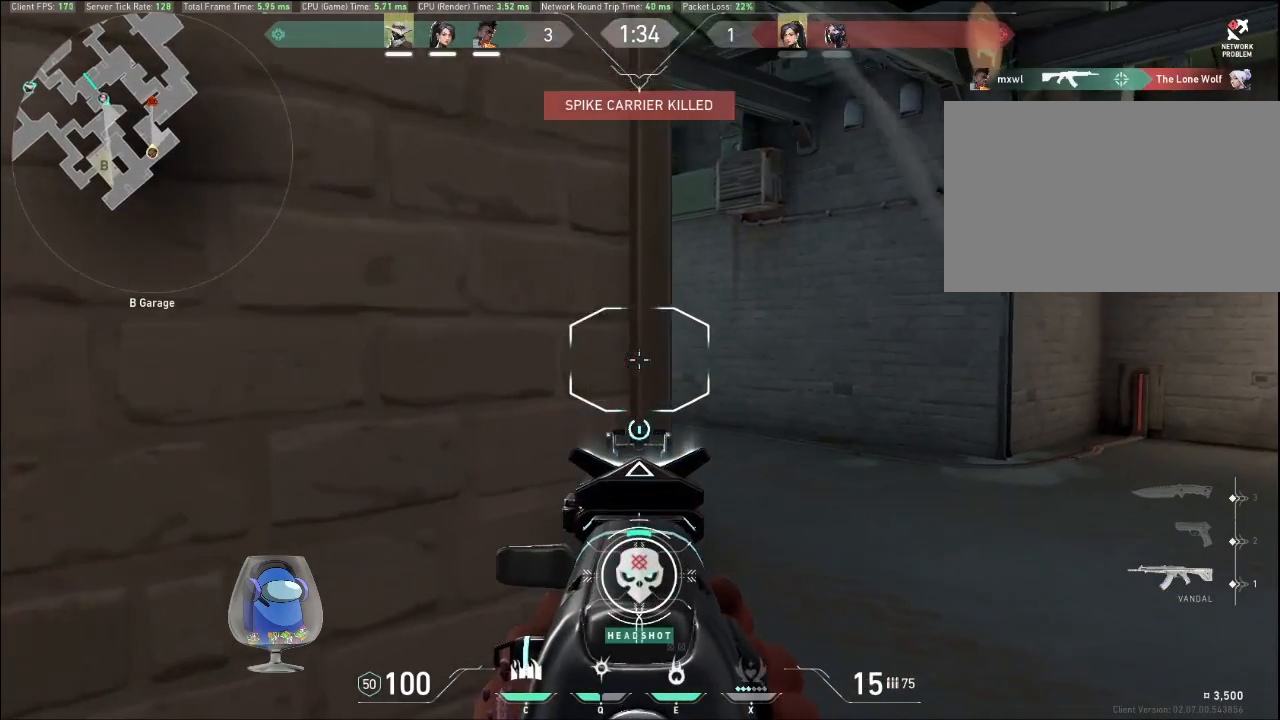
{"keys": [], "mouse": ["left"], "events": [[67, "d", "down"], [167, "d", "up"], [367, "mouse_left", "down"]]}
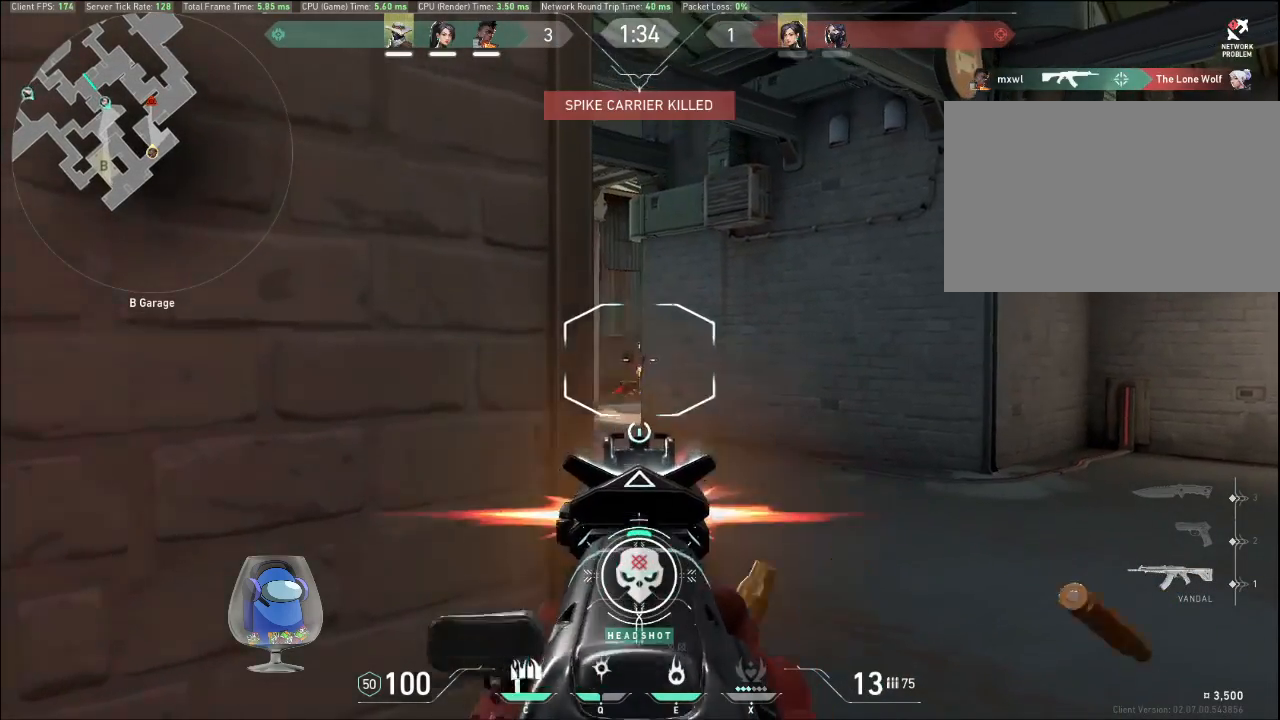
{"keys": [], "mouse": [], "events": [[167, "mouse_left", "up"]]}
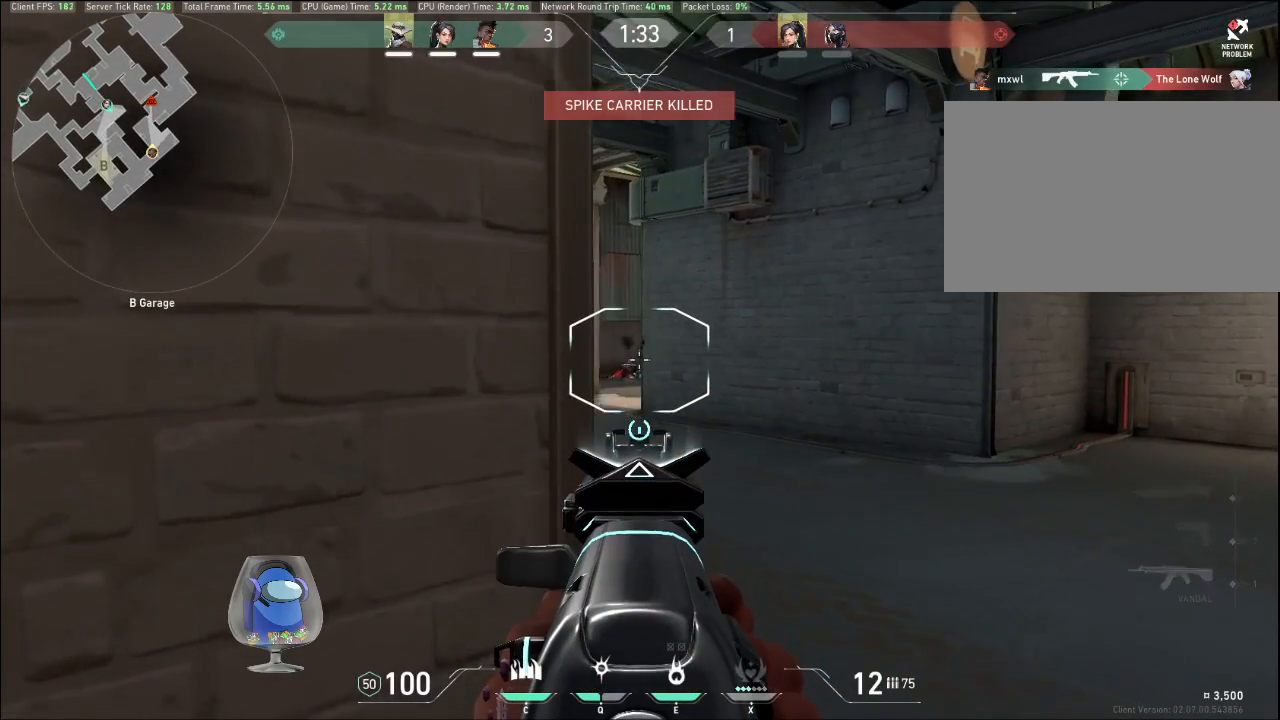
{"keys": [], "mouse": [], "events": [[167, "a", "down"], [233, "a", "up"], [333, "d", "down"], [433, "d", "up"]]}
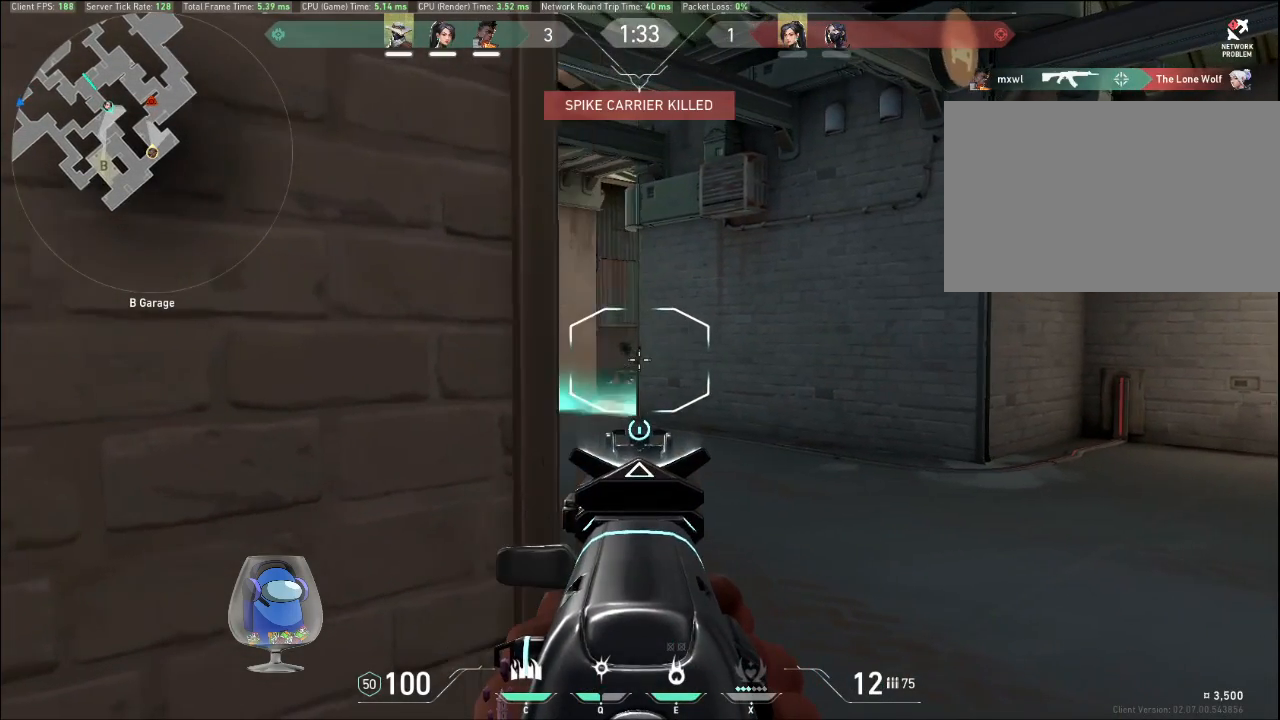
{"keys": [], "mouse": [], "events": []}
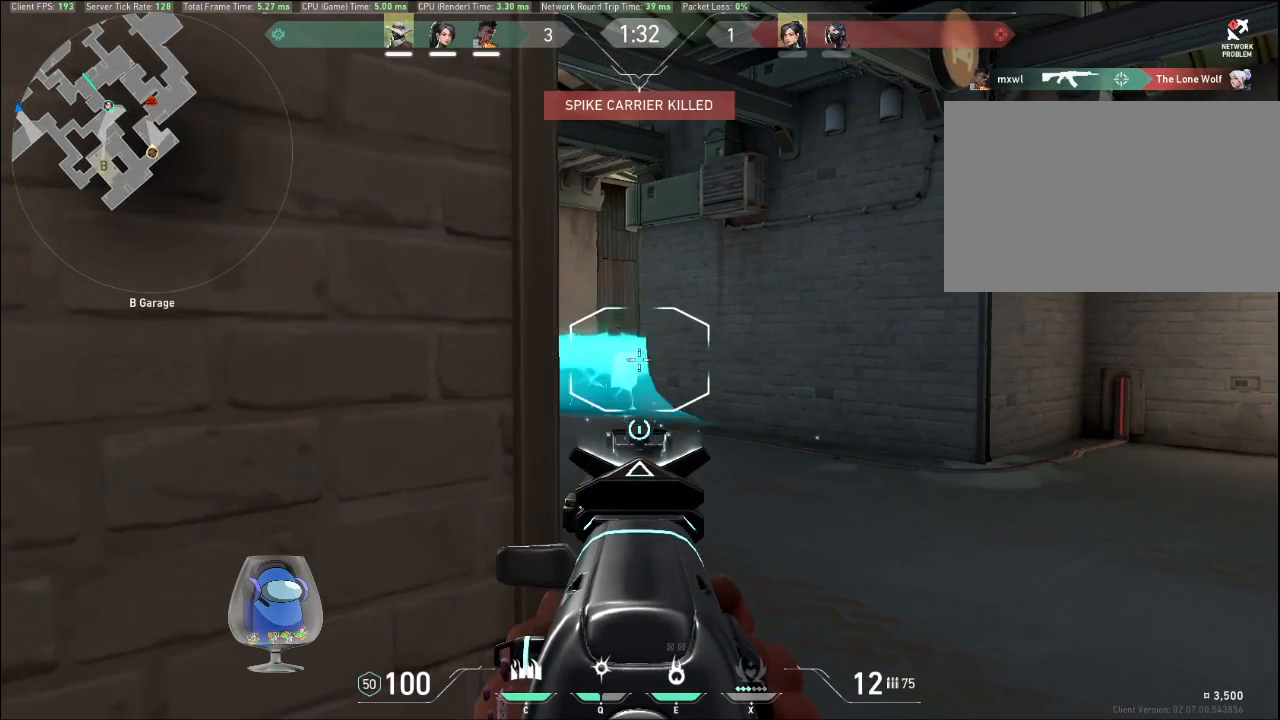
{"keys": ["r"], "mouse": [], "events": [[133, "d", "down"], [200, "d", "up"], [467, "r", "down"]]}
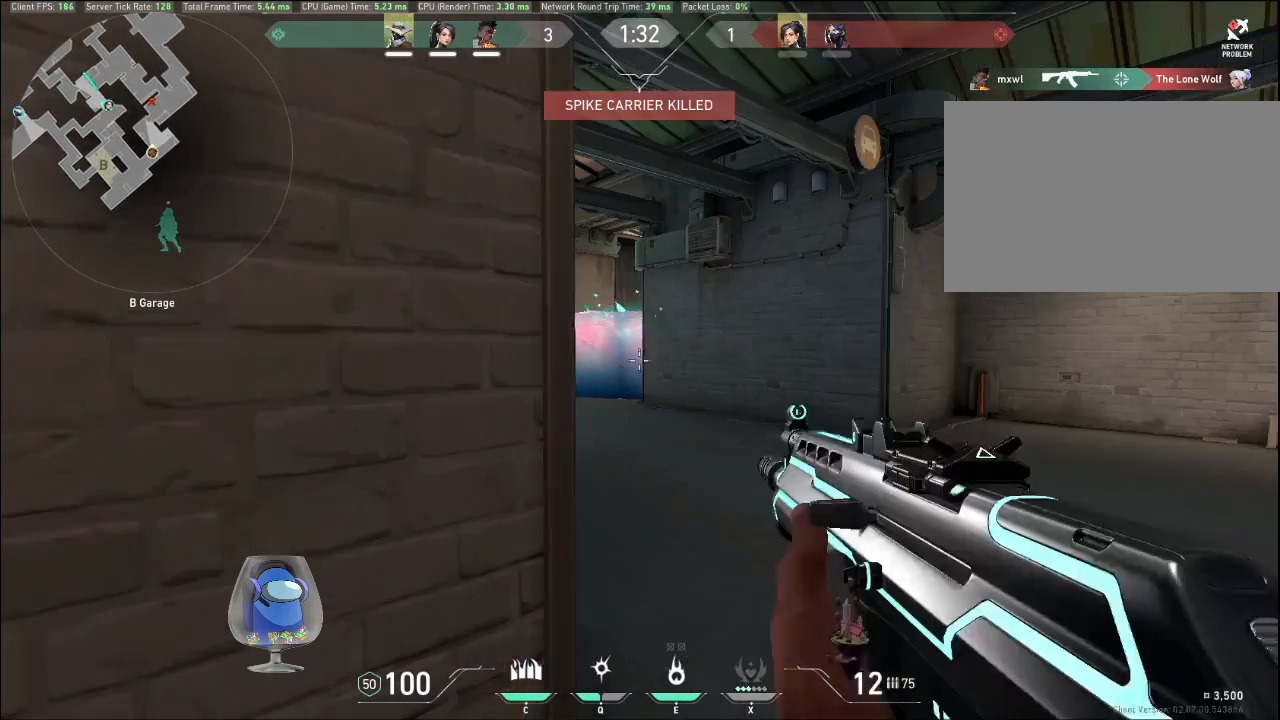
{"keys": ["w"], "mouse": [], "events": [[33, "r", "up"], [200, "d", "down"], [300, "w", "down"], [367, "d", "up"]]}
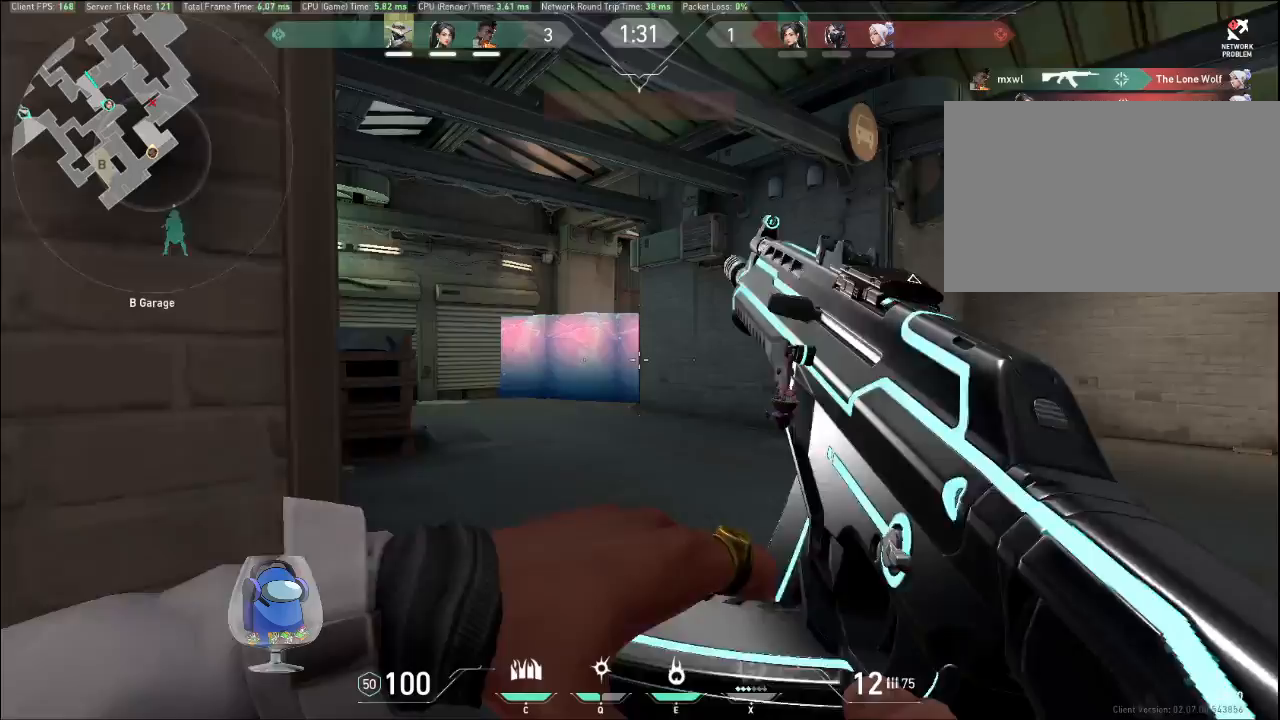
{"keys": ["q", "w"], "mouse": [], "events": [[467, "q", "down"]]}
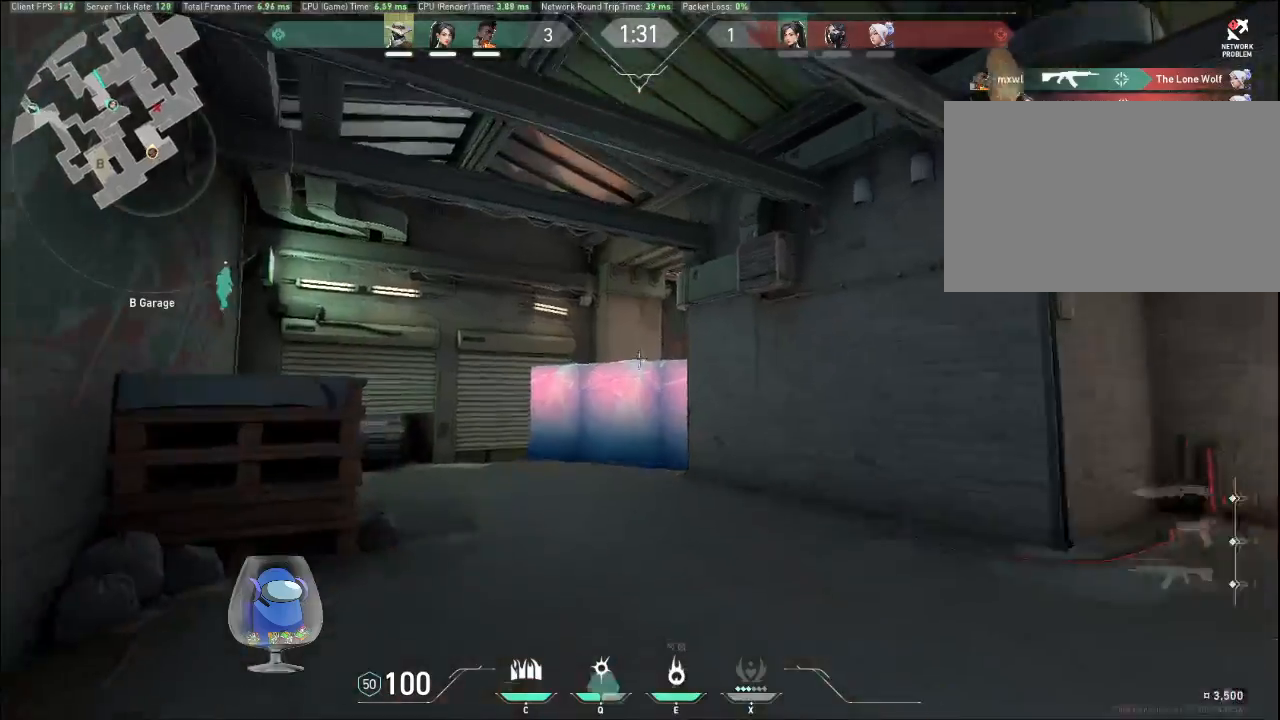
{"keys": ["e", "w"], "mouse": [], "events": [[67, "q", "up"], [100, "e", "down"], [267, "e", "up"], [400, "e", "down"]]}
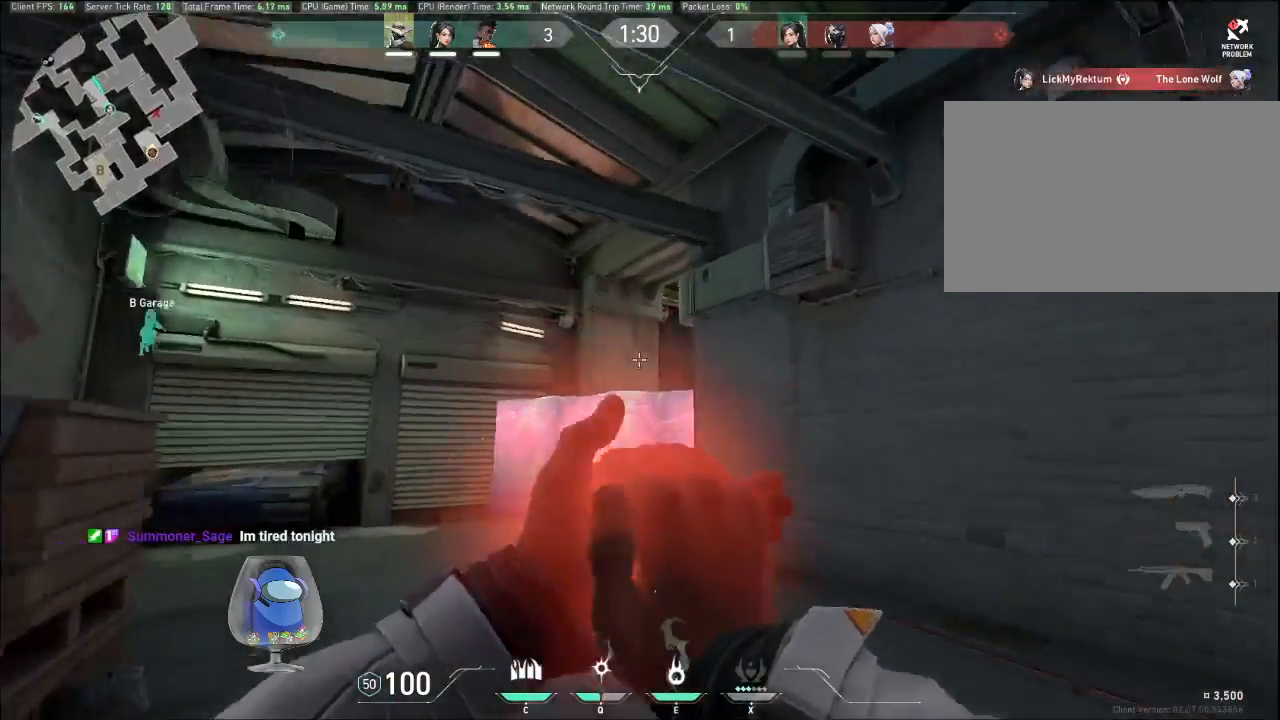
{"keys": ["w"], "mouse": [], "events": [[33, "e", "up"], [100, "a", "down"], [167, "a", "up"], [333, "mouse_left", "down"], [433, "mouse_left", "up"]]}
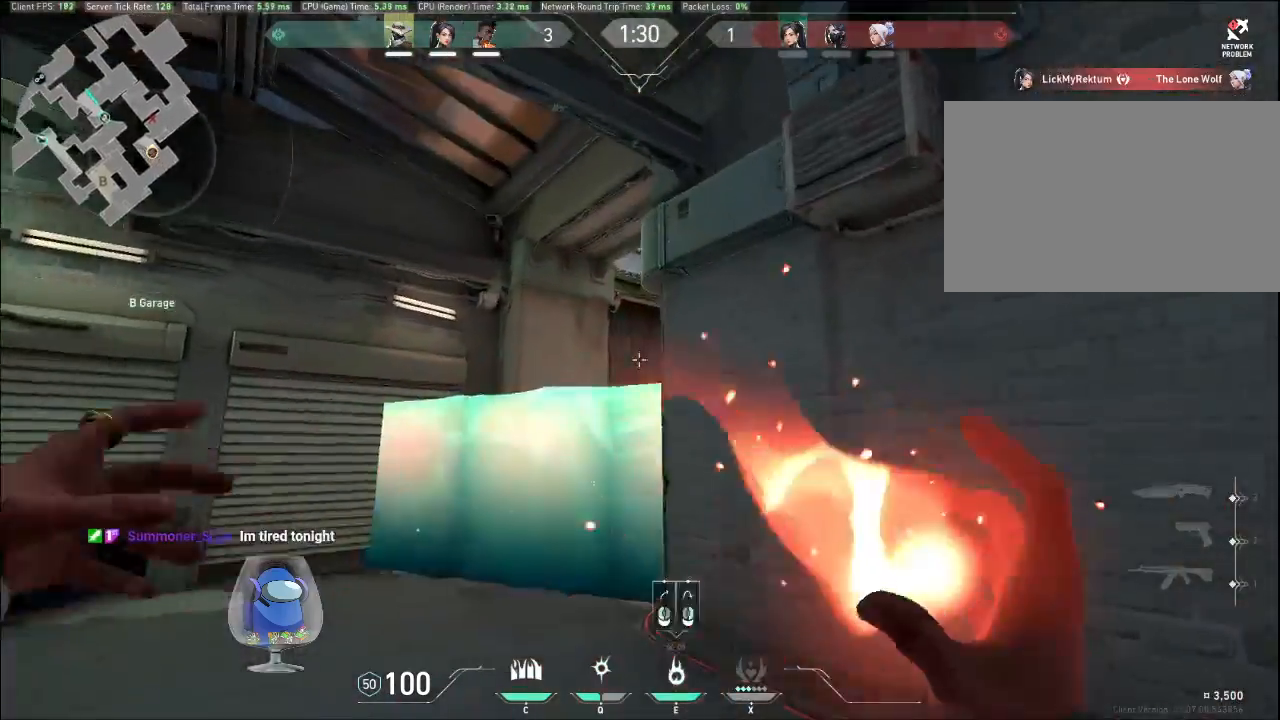
{"keys": ["a"], "mouse": [], "events": [[33, "mouse_left", "down"], [167, "mouse_left", "up"], [233, "mouse_left", "down"], [367, "mouse_left", "up"], [400, "a", "down"], [467, "w", "up"]]}
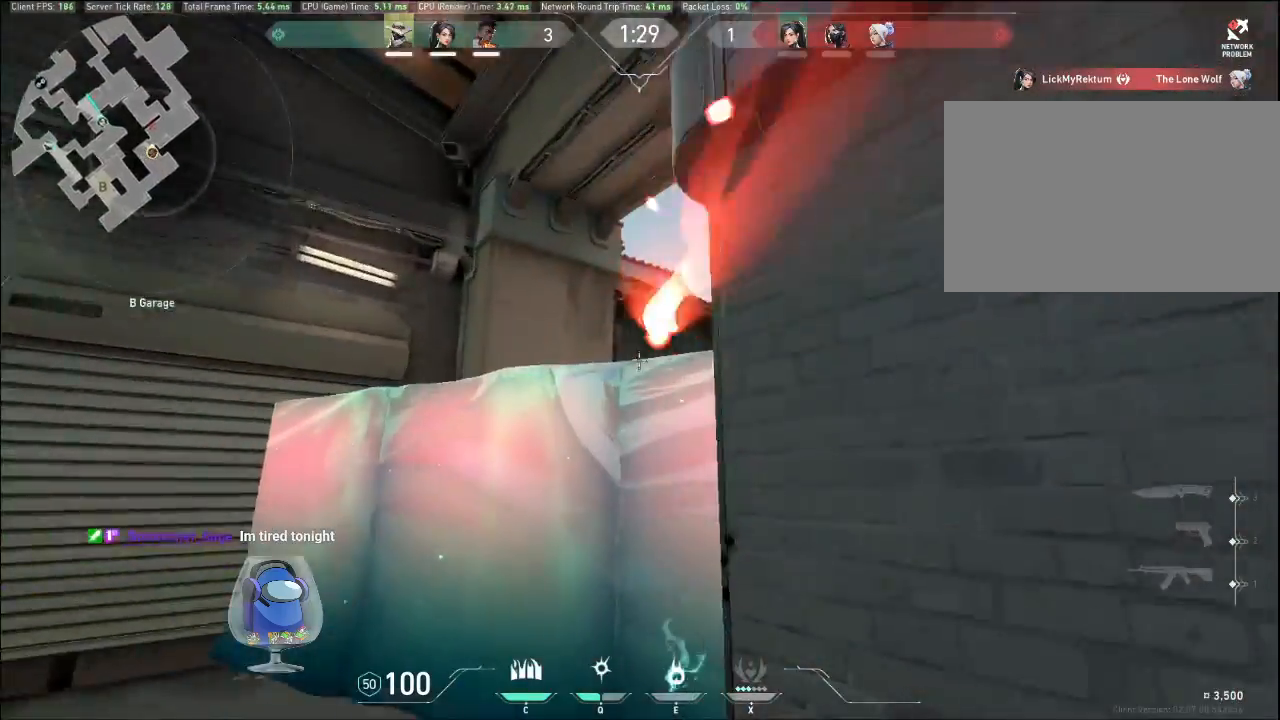
{"keys": ["a", "r"], "mouse": [], "events": [[400, "r", "down"]]}
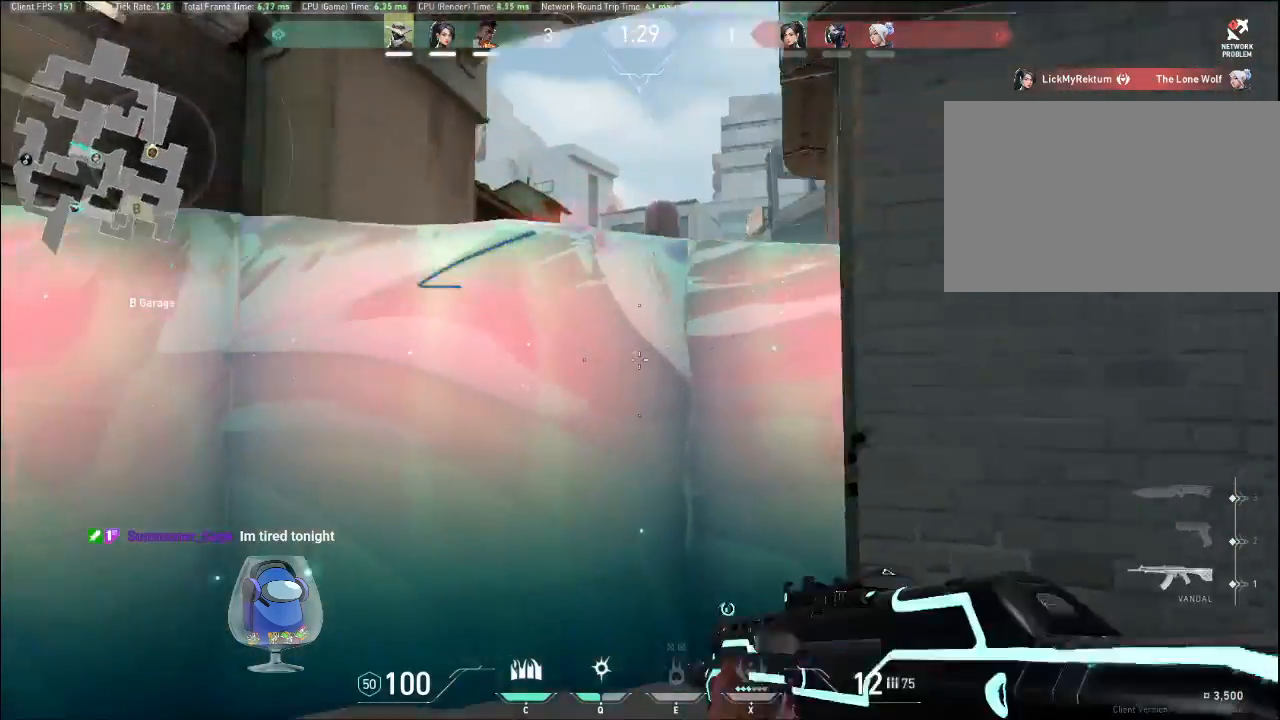
{"keys": ["a"], "mouse": [], "events": [[33, "r", "up"], [133, "r", "down"], [267, "r", "up"], [333, "r", "down"], [467, "r", "up"]]}
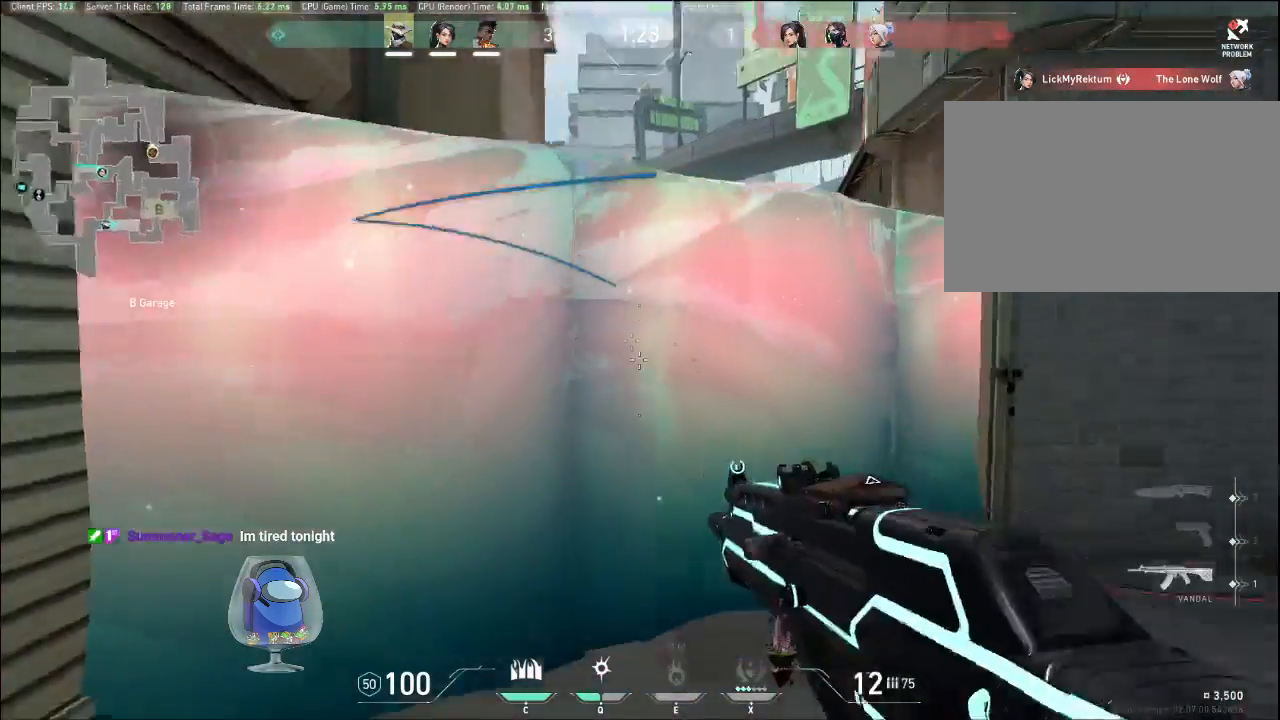
{"keys": [], "mouse": [], "events": [[33, "r", "down"], [133, "r", "up"], [233, "r", "down"], [300, "a", "up"], [333, "r", "up"], [367, "r", "down"], [467, "r", "up"]]}
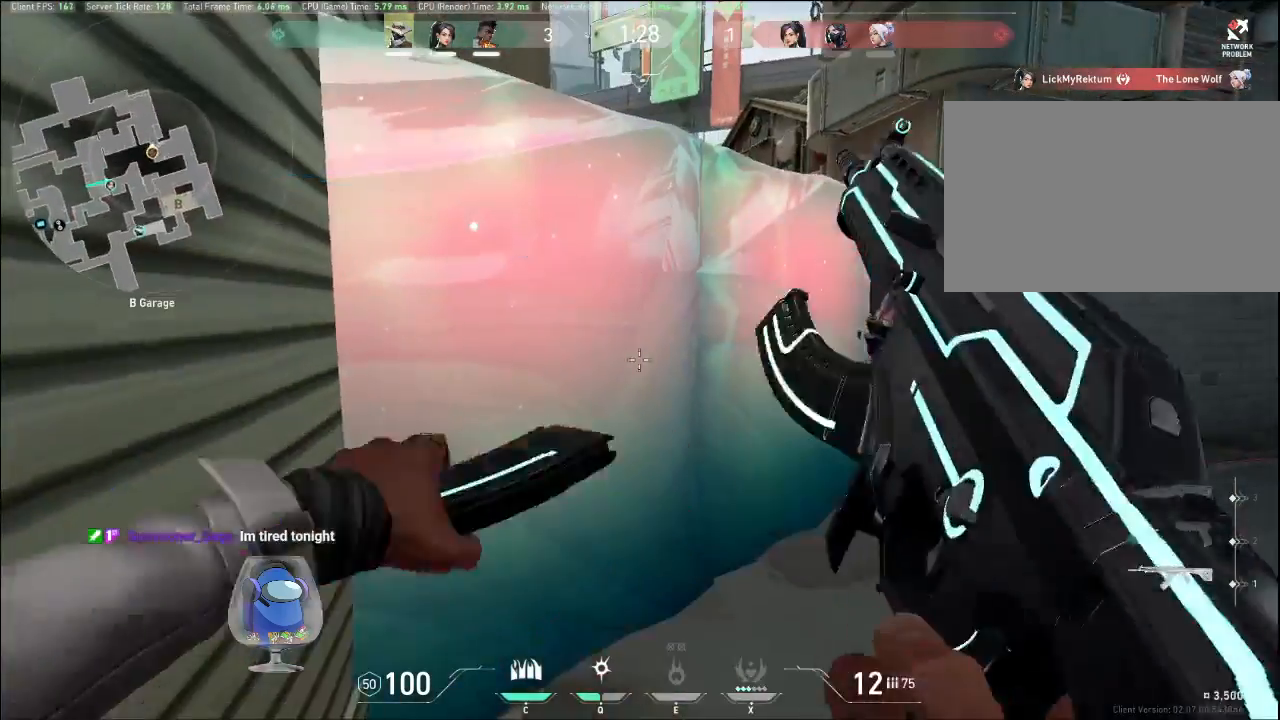
{"keys": ["r"], "mouse": [], "events": [[33, "r", "down"], [133, "r", "up"], [200, "r", "down"], [333, "r", "up"], [400, "r", "down"]]}
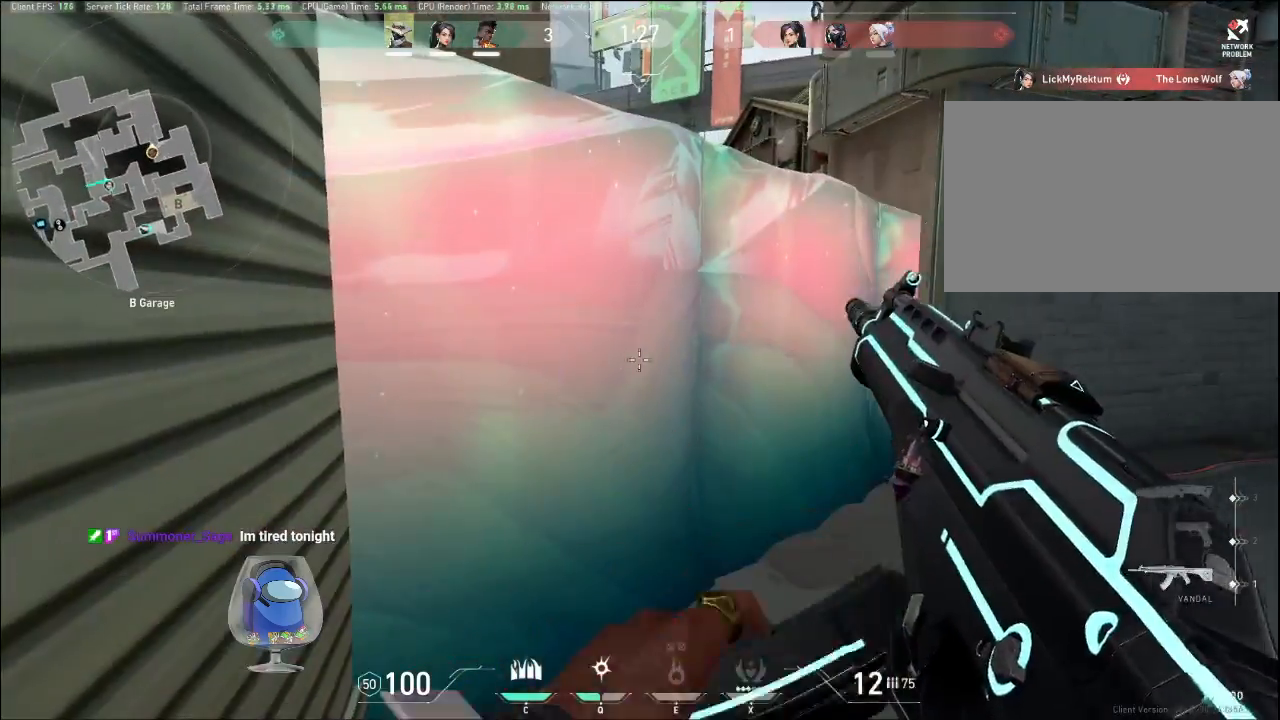
{"keys": ["d"], "mouse": [], "events": [[67, "r", "up"], [200, "d", "down"]]}
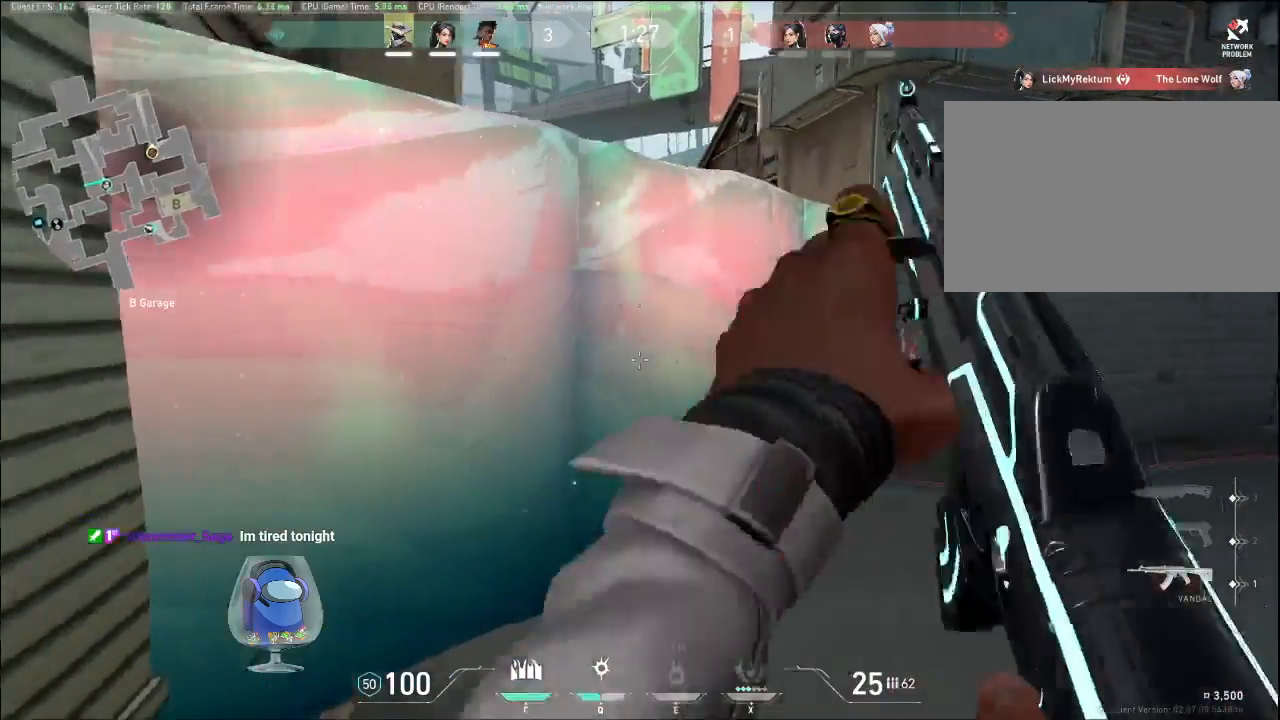
{"keys": ["d"], "mouse": [], "events": [[33, "w", "down"], [133, "d", "up"], [467, "w", "up"], [500, "d", "down"]]}
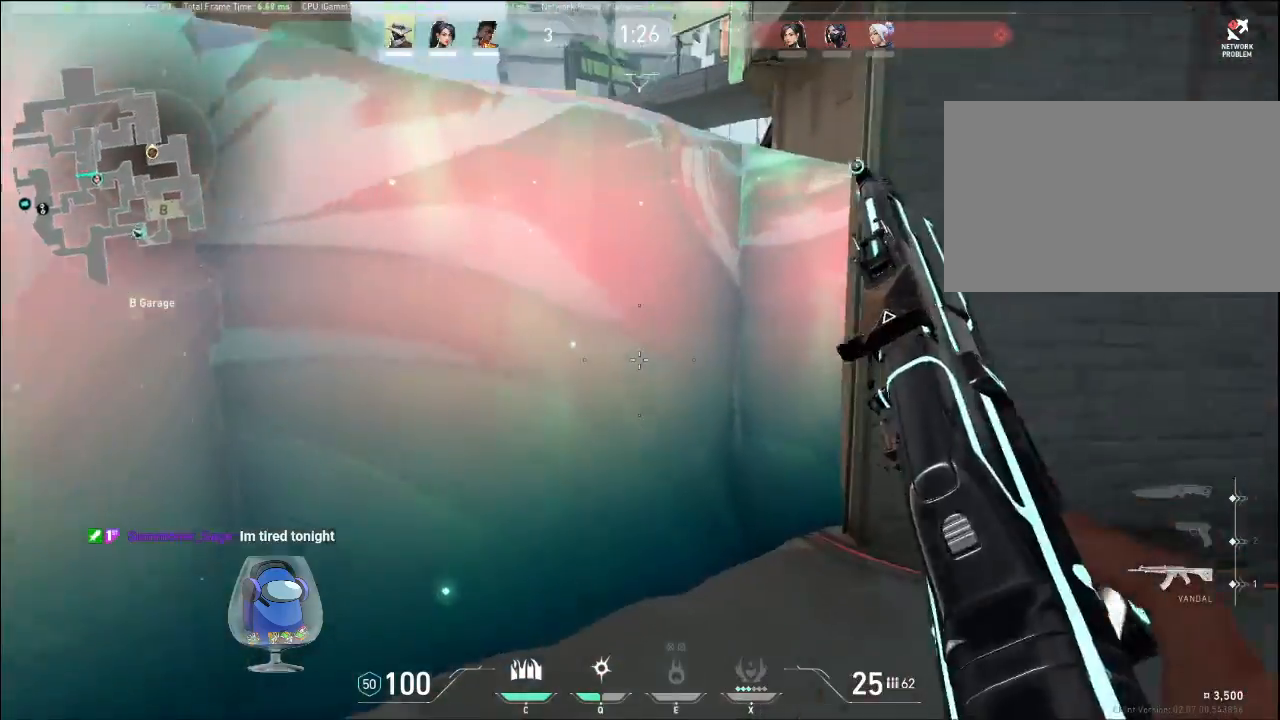
{"keys": ["a"], "mouse": [], "events": [[167, "d", "up"], [500, "a", "down"]]}
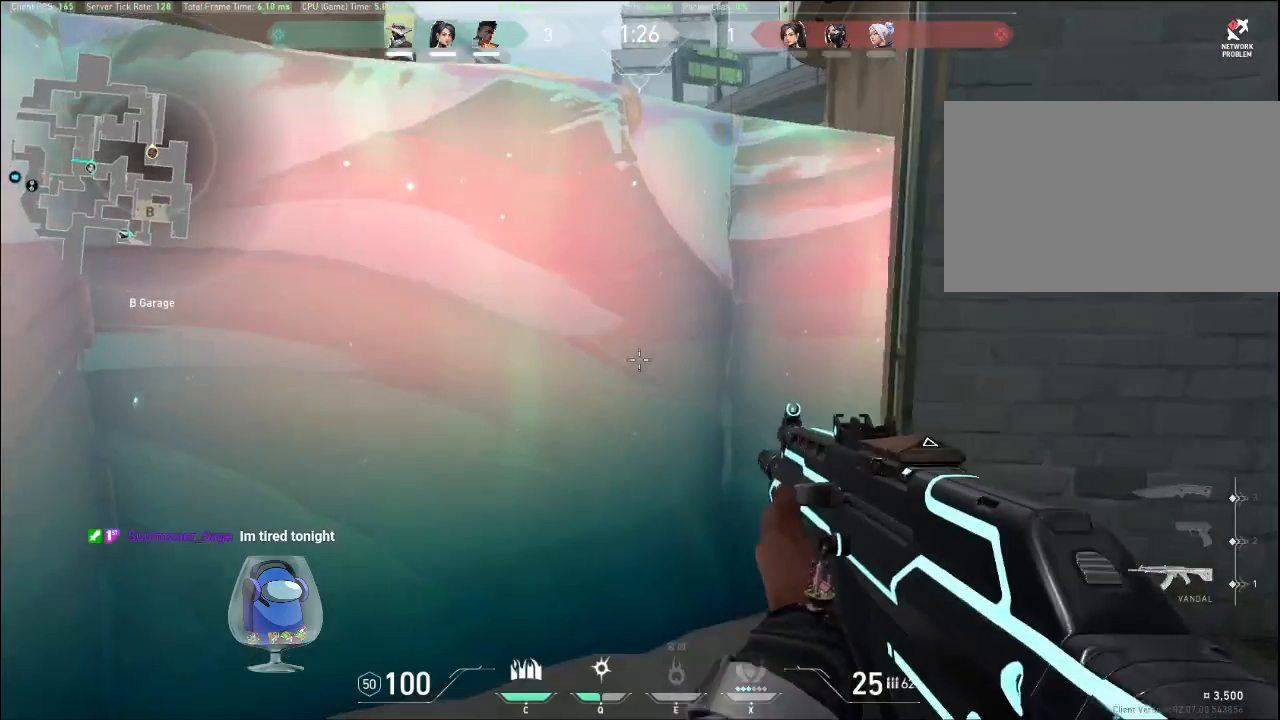
{"keys": [], "mouse": ["left"], "events": [[67, "mouse_left", "down"], [133, "a", "up"], [400, "a", "down"], [500, "a", "up"]]}
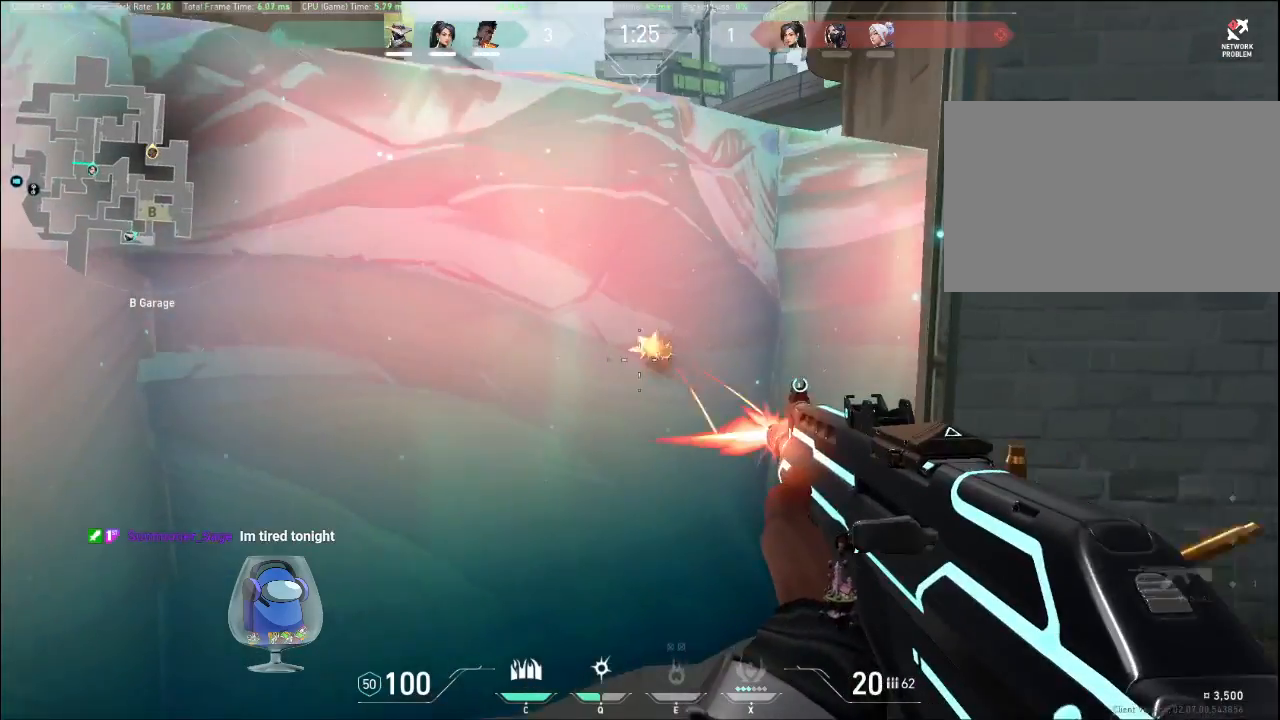
{"keys": [], "mouse": ["left"], "events": [[233, "a", "down"], [367, "a", "up"]]}
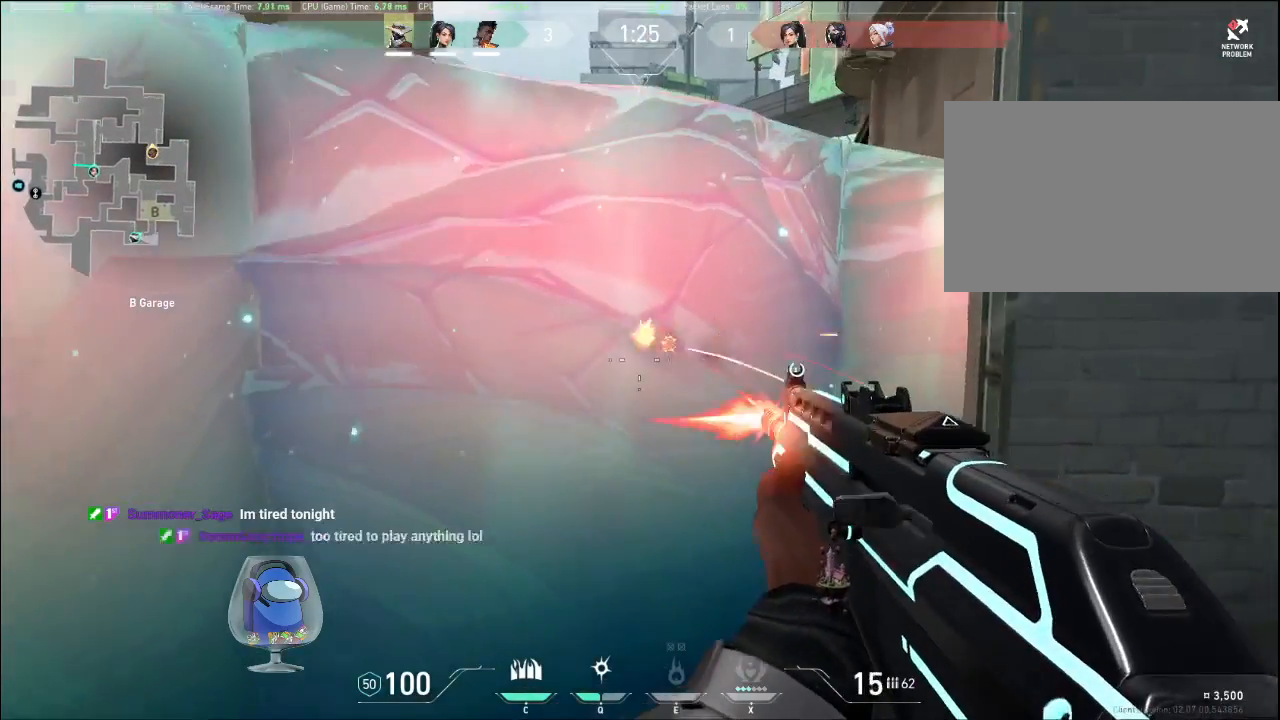
{"keys": [], "mouse": ["left"], "events": []}
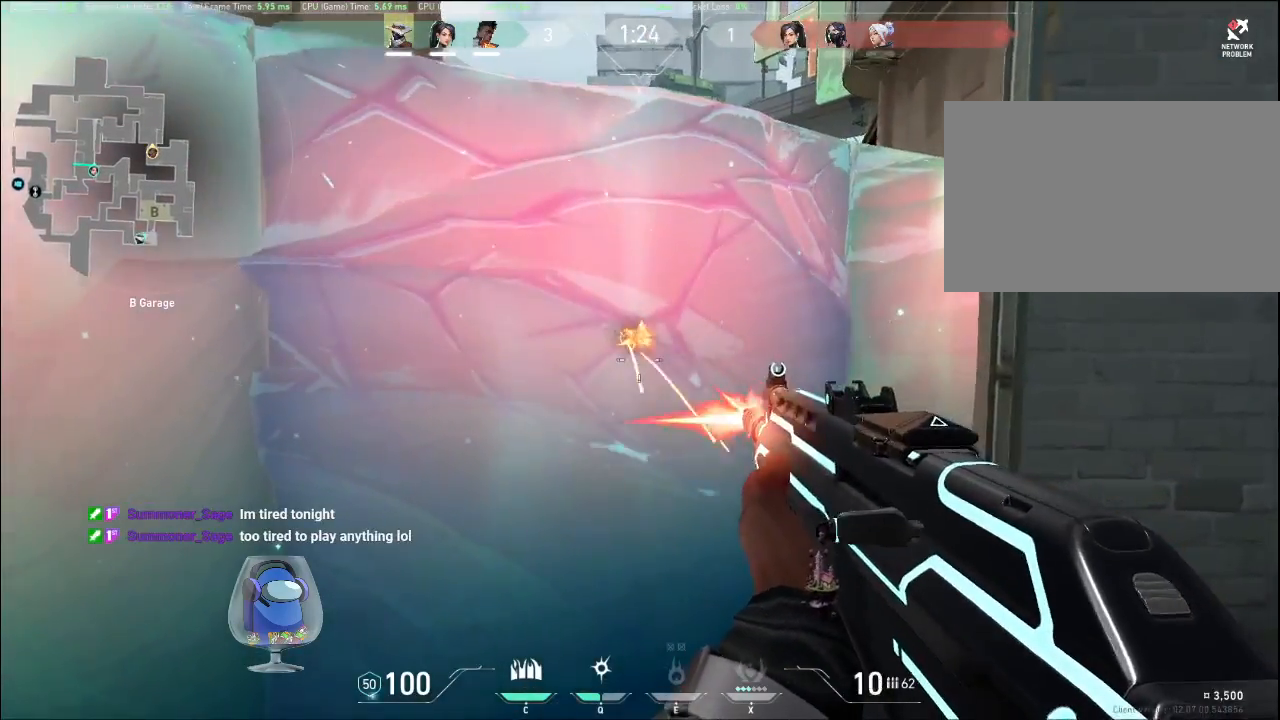
{"keys": [], "mouse": ["left"], "events": [[267, "mouse_left", "up"], [467, "mouse_left", "down"]]}
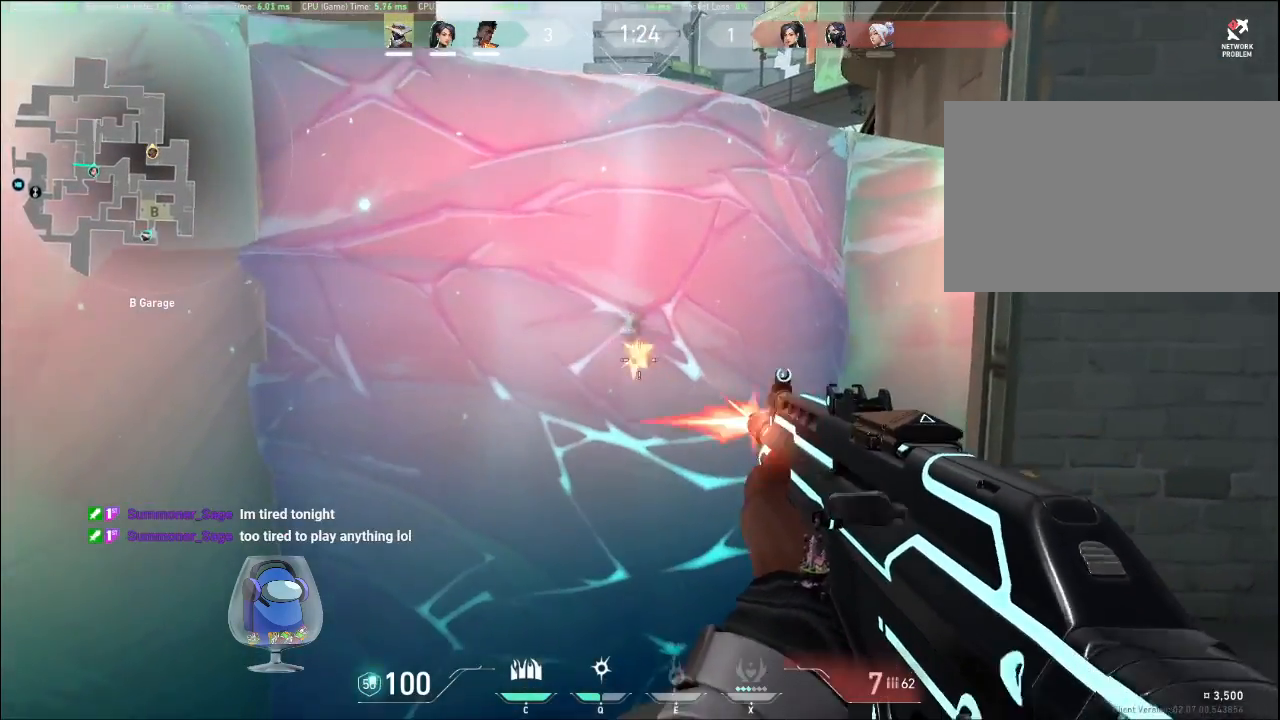
{"keys": [], "mouse": [], "events": [[167, "mouse_left", "up"], [300, "mouse_left", "down"], [500, "mouse_left", "up"]]}
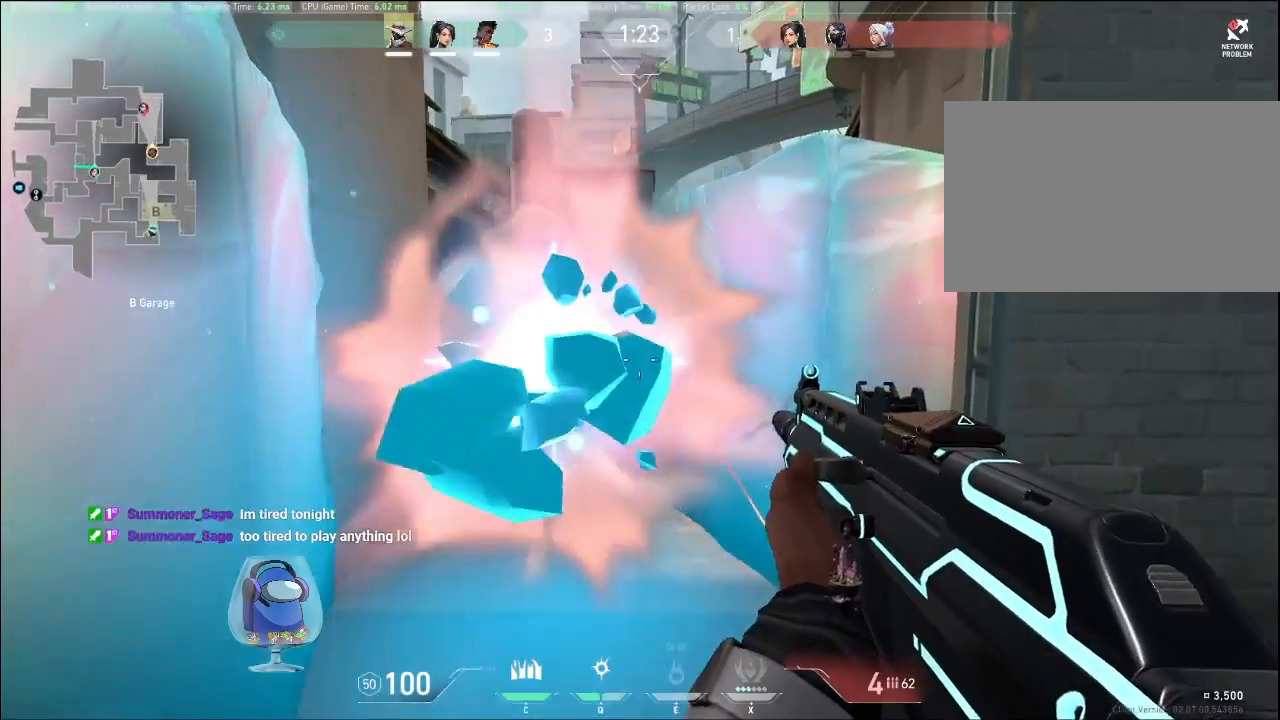
{"keys": ["a"], "mouse": ["right"], "events": [[200, "d", "down"], [400, "a", "down"], [400, "d", "up"], [500, "mouse_right", "down"]]}
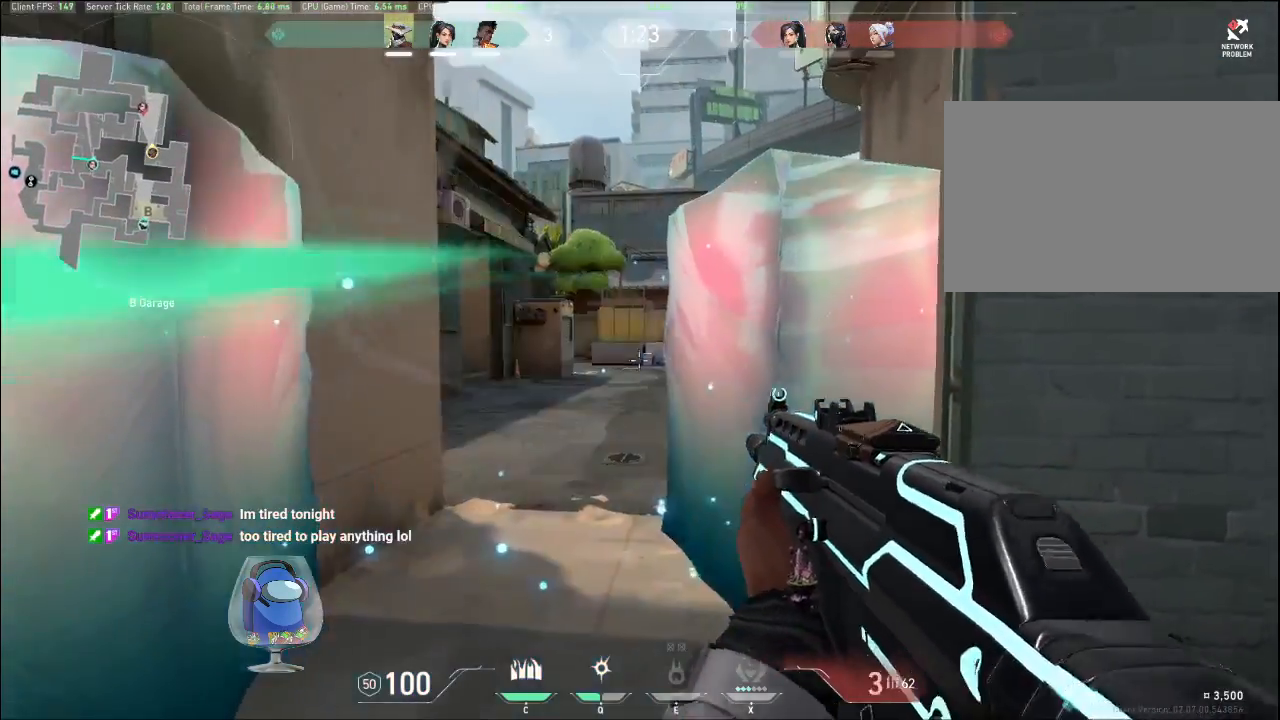
{"keys": ["a"], "mouse": [], "events": [[33, "mouse_right", "up"], [133, "a", "up"], [233, "d", "down"], [400, "a", "down"], [400, "d", "up"]]}
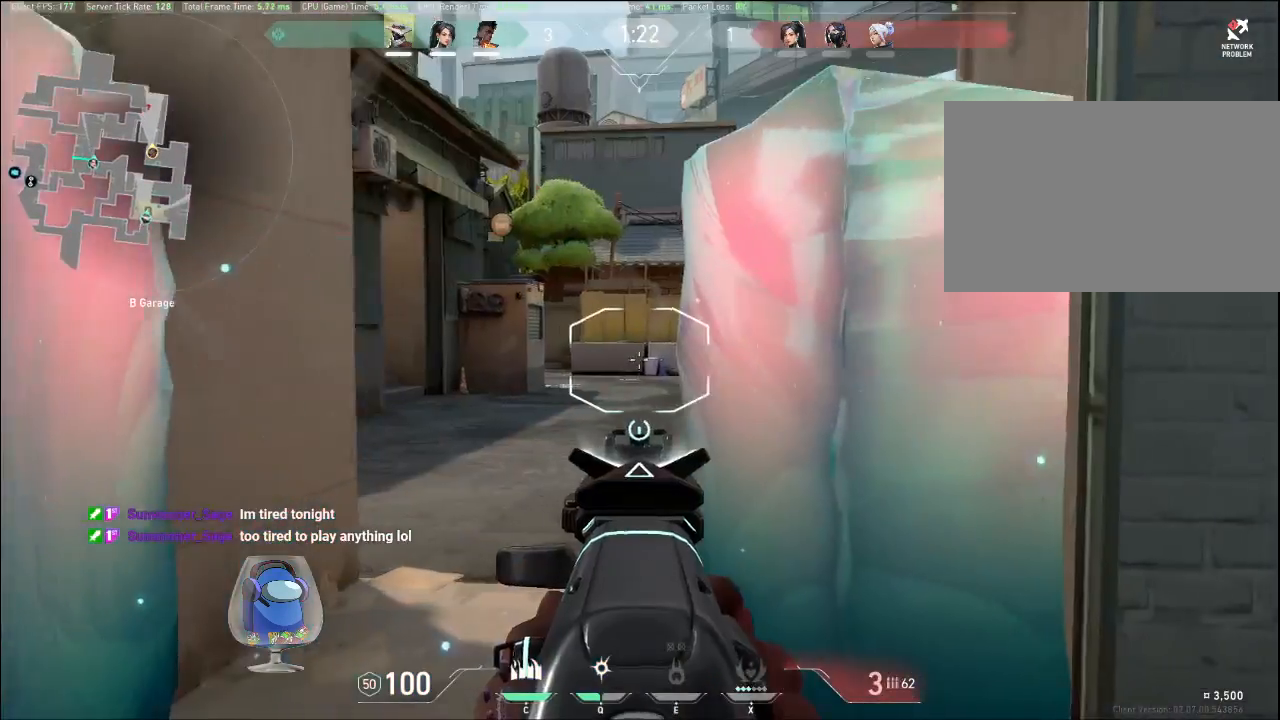
{"keys": [], "mouse": [], "events": [[467, "a", "up"]]}
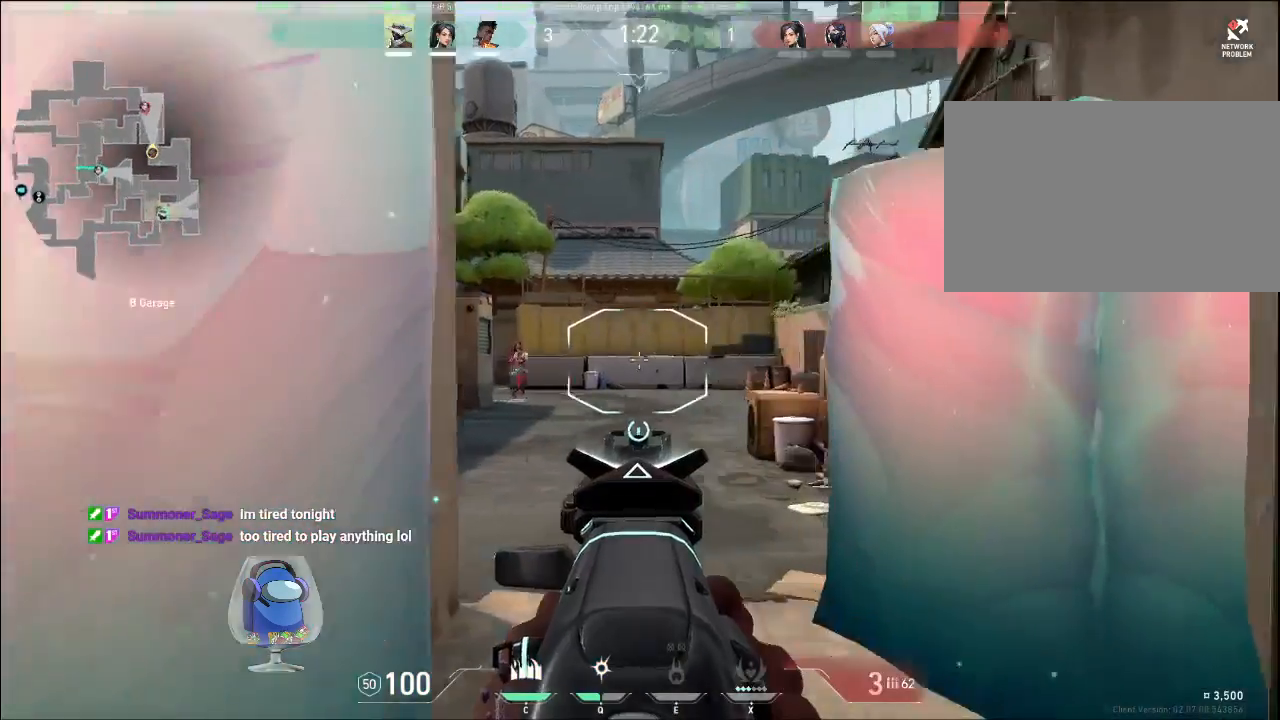
{"keys": ["d"], "mouse": ["left"]}
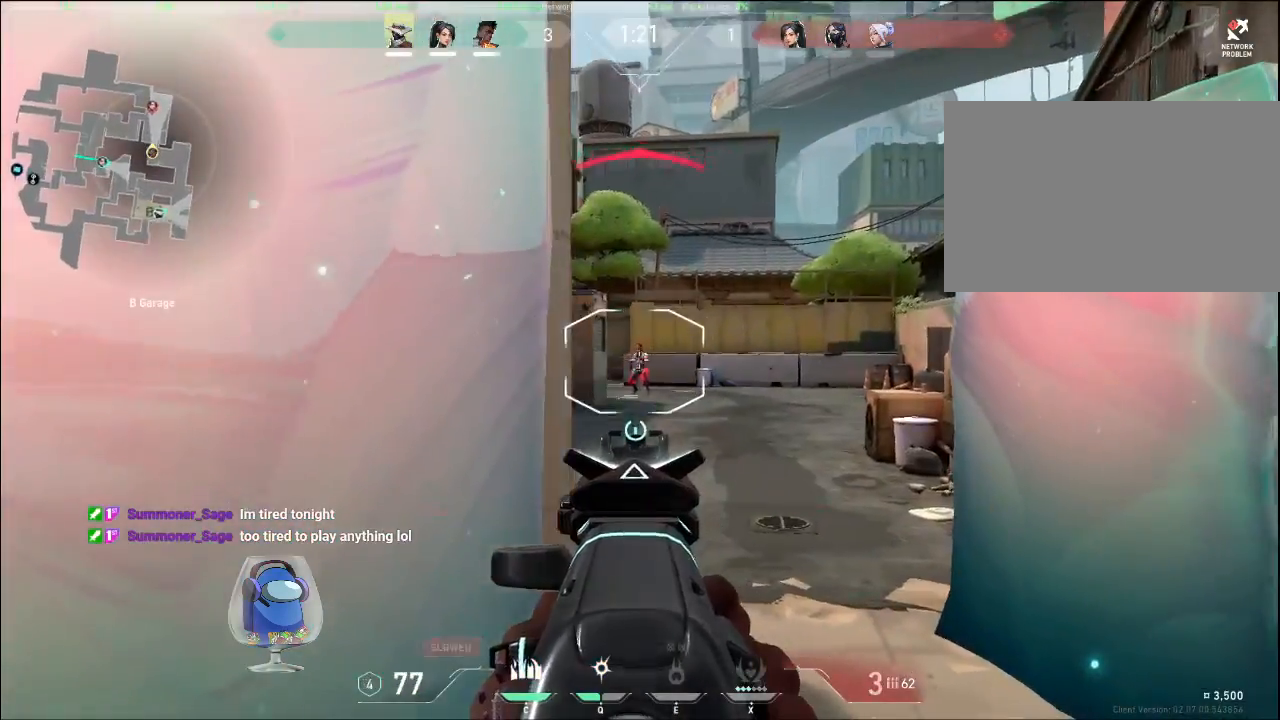
{"keys": ["d"], "mouse": [], "events": [[300, "w", "down"], [333, "w", "up"], [467, "mouse_left", "up"]]}
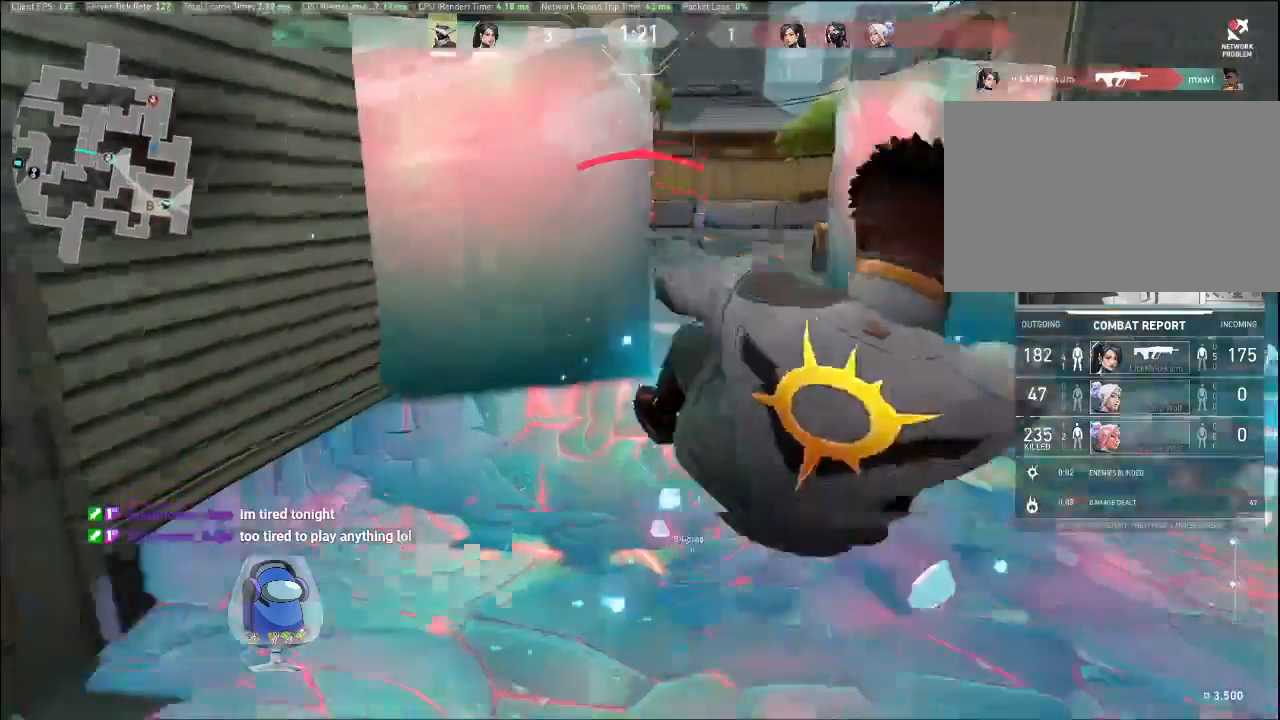
{"keys": [], "mouse": [], "events": [[233, "d", "up"]]}